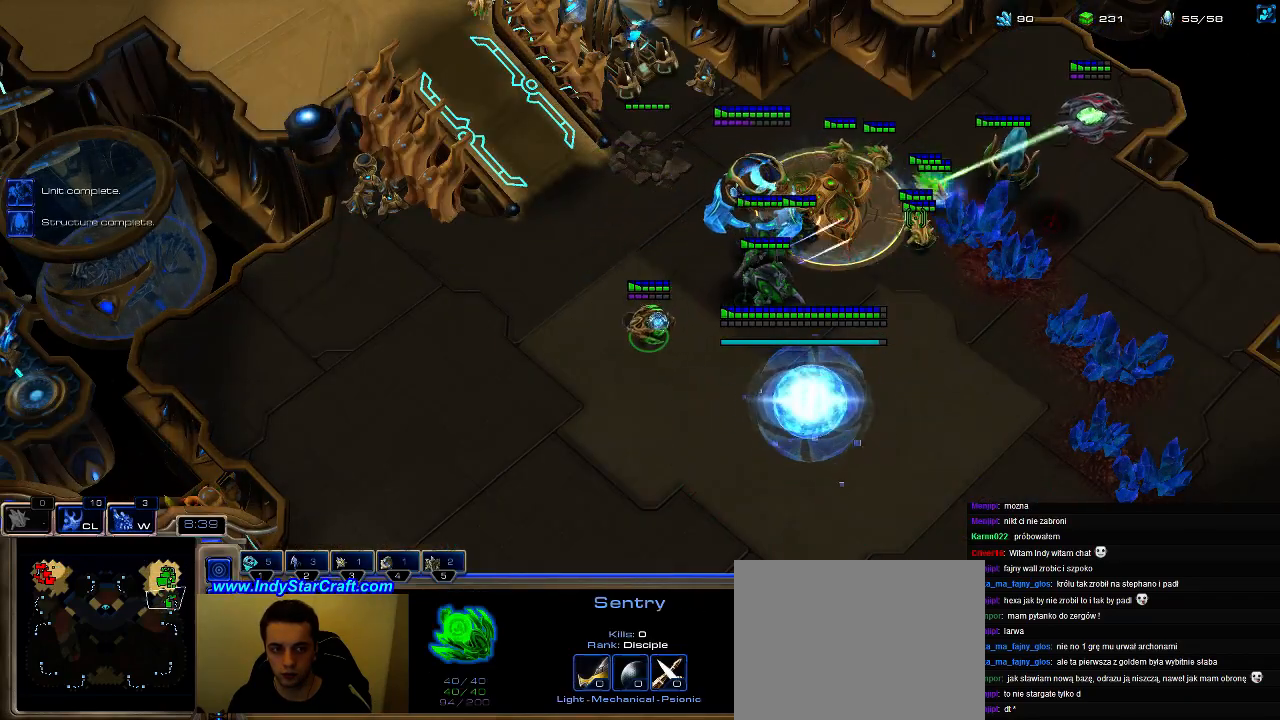
Gameplay with keyboard; each line is a JSON object with the keys held at the frame after it. "events" lists presses ("down") and releases ("up") of ".", "0", "1", "2", "3", "4", "5", "6", "7", "8", "9", "a", "alt_l", "alt_r", "b", "c", "caps_lock", "comma", "ctrl", "d", "e", "escape", "f", "f1", "f2", "f3", "f4", "f5", "f6", "f7", "f8", "g", "h", "i", "j", "k", "l", "m", "n", "o", "q", "r", "s", "shift", "space", "super", "t", "tab", "tilde", "u", "v", "w", "x", "y" and "z" between this image and that frame as [ms after this image, input, new state], when the widget could be followed in between. No other keys are recorded. Mouse input is not recorded.
{"keys": [], "events": []}
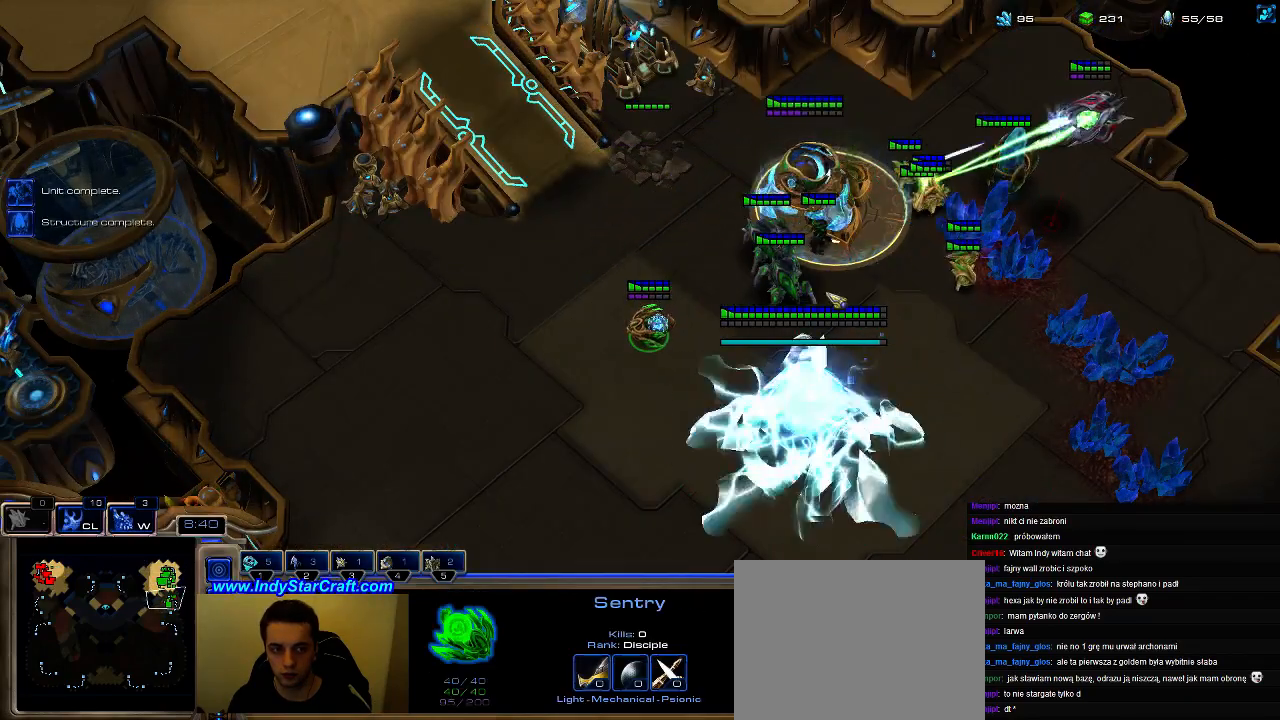
{"keys": [], "events": [[166, "ctrl", "down"], [433, "ctrl", "up"]]}
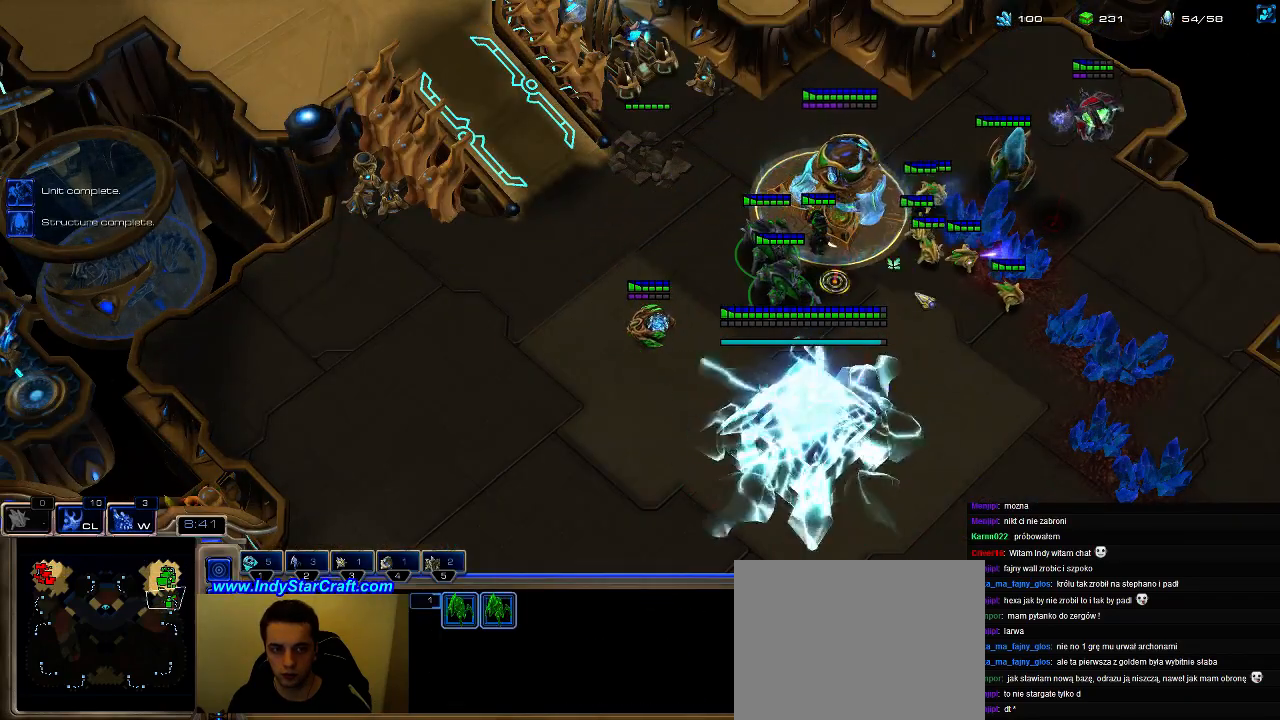
{"keys": [], "events": [[233, "a", "down"], [400, "a", "up"]]}
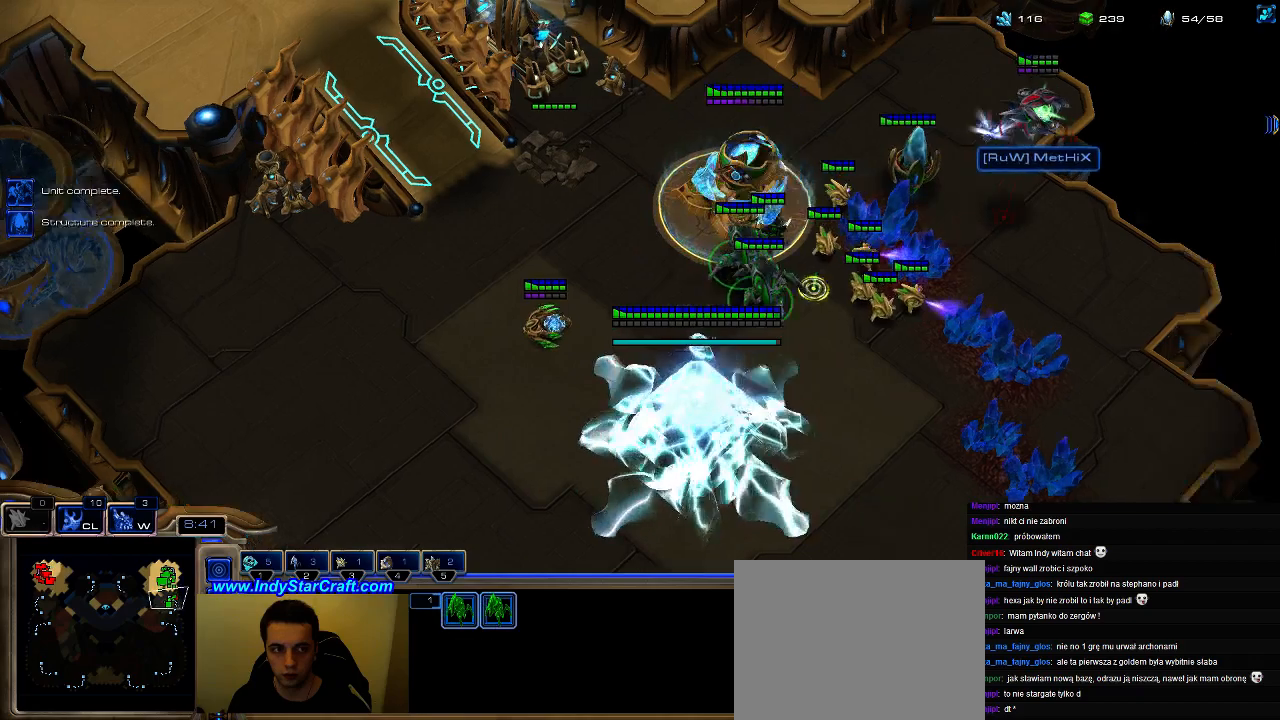
{"keys": [], "events": []}
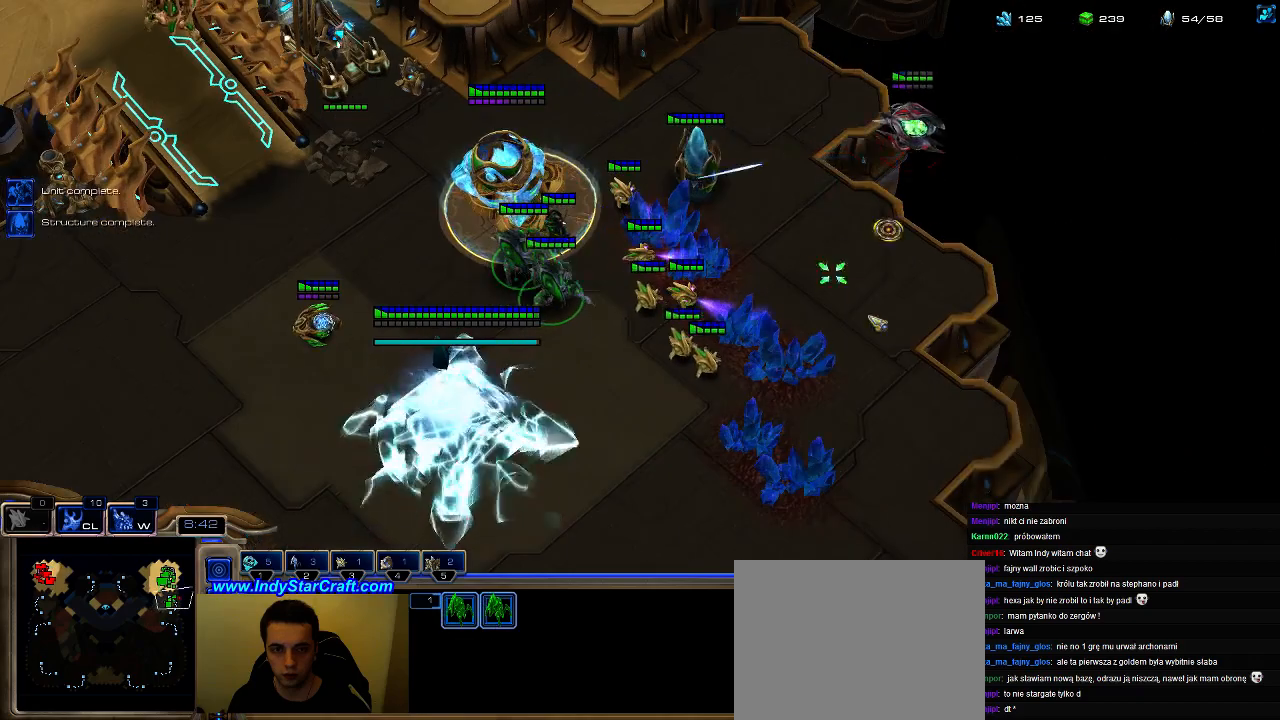
{"keys": ["a"], "events": [[366, "a", "down"]]}
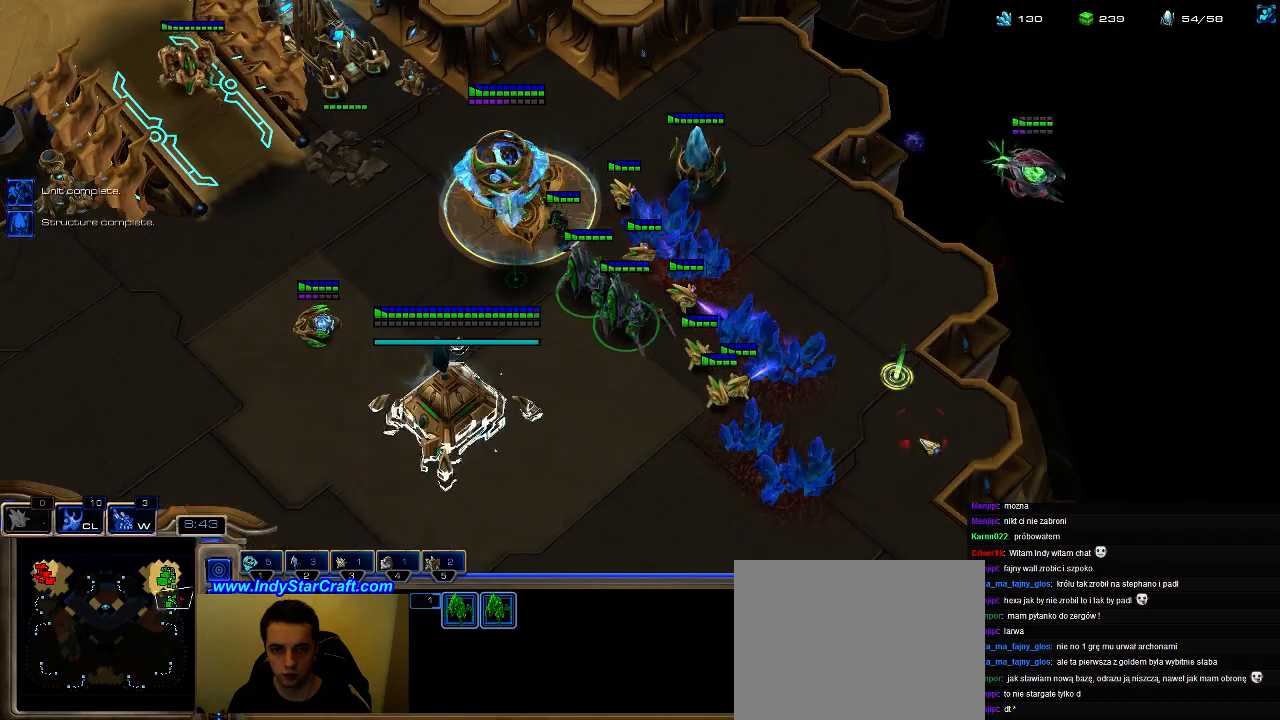
{"keys": [], "events": [[33, "a", "up"]]}
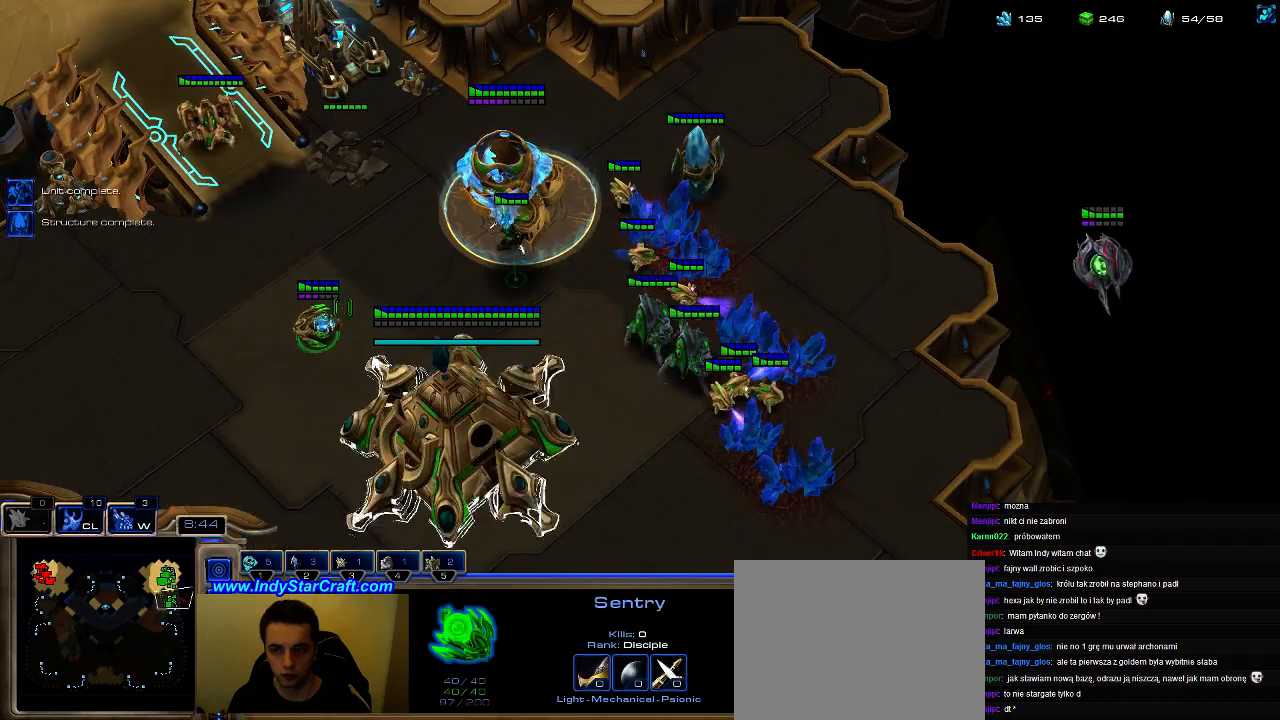
{"keys": ["shift"], "events": [[333, "1", "down"], [433, "1", "up"], [500, "shift", "down"]]}
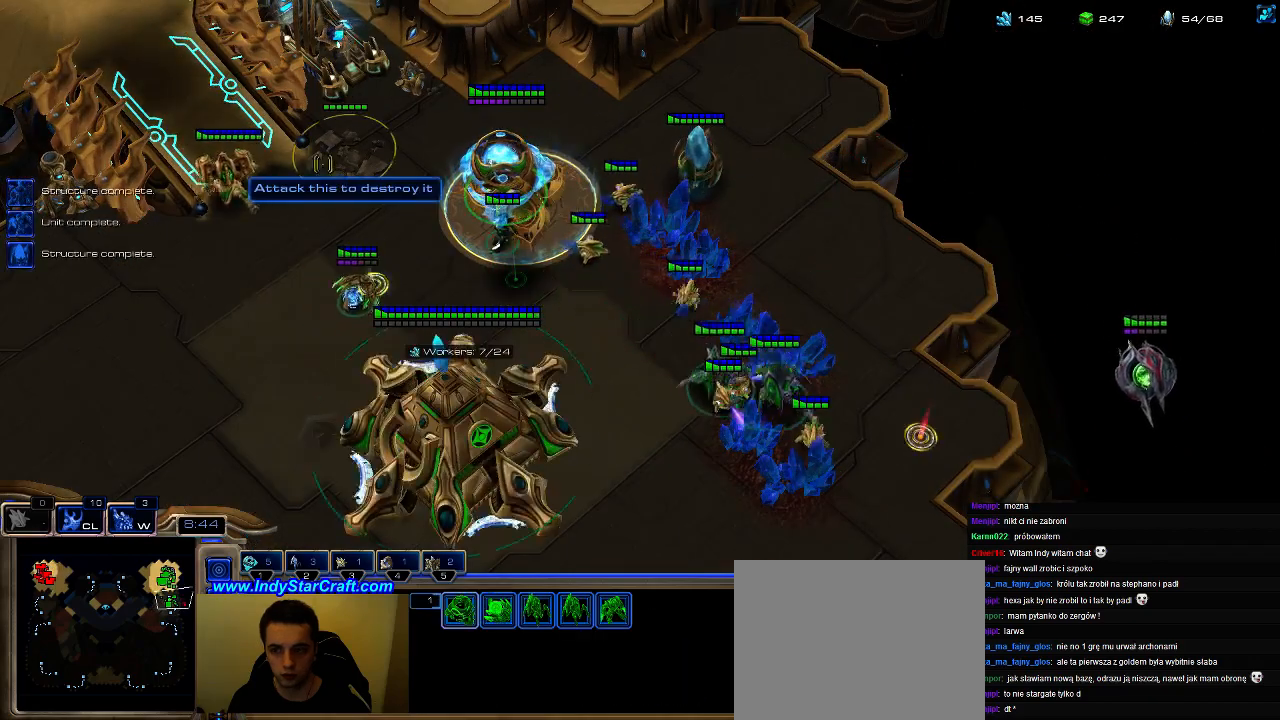
{"keys": [], "events": [[233, "shift", "up"], [266, "ctrl", "down"], [333, "1", "down"], [400, "ctrl", "up"], [433, "1", "up"]]}
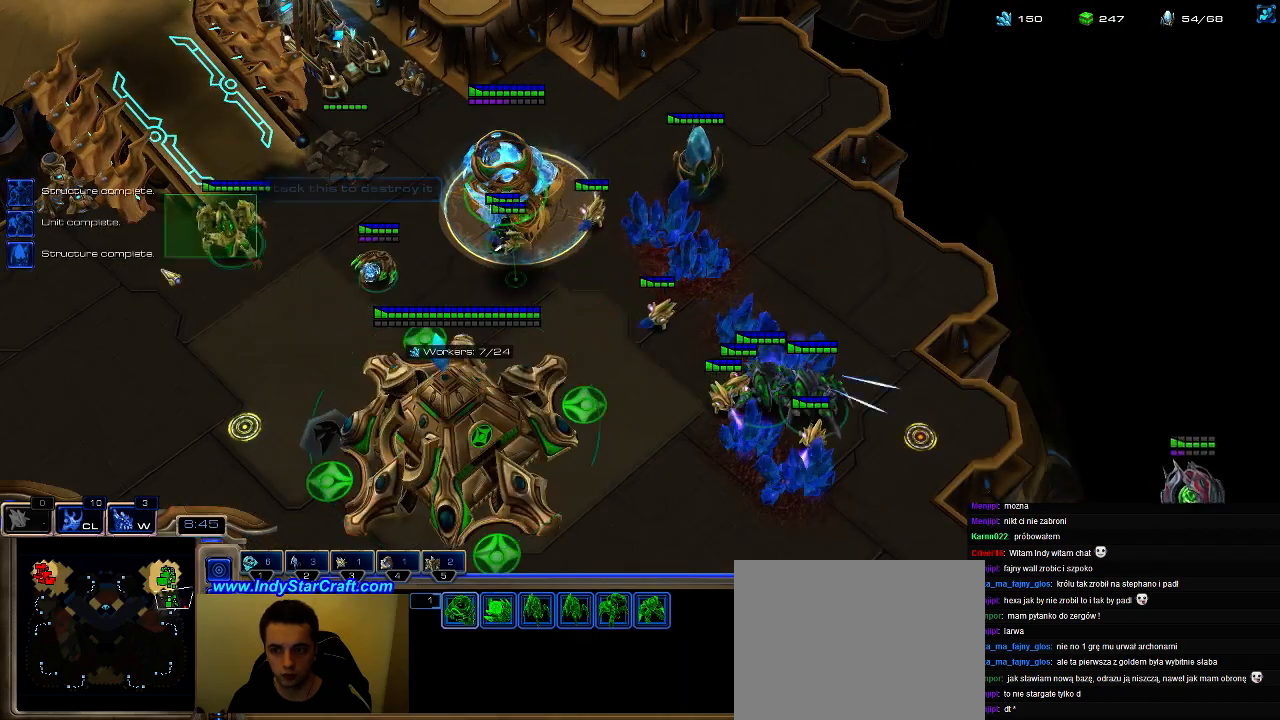
{"keys": ["shift"], "events": [[333, "a", "down"], [400, "a", "up"], [500, "shift", "down"]]}
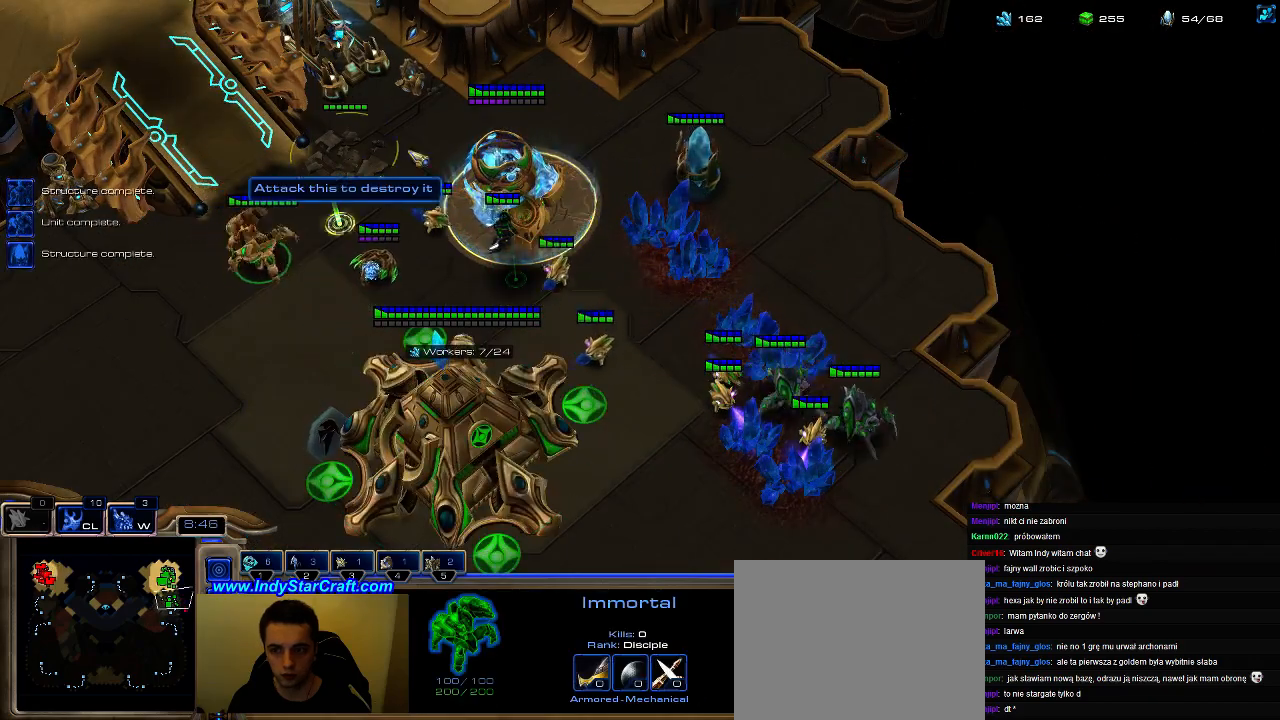
{"keys": [], "events": [[33, "a", "down"], [133, "shift", "up"], [166, "a", "up"], [333, "5", "down"], [400, "5", "up"], [400, "e", "down"], [466, "e", "up"]]}
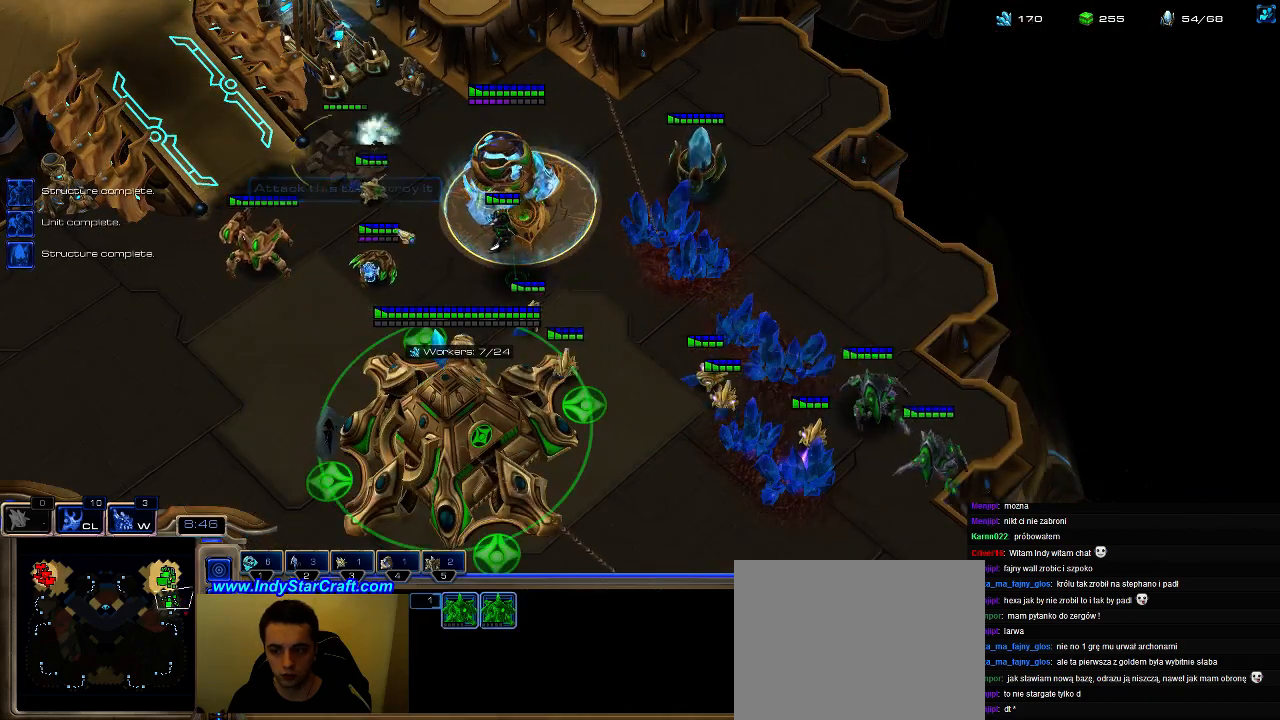
{"keys": ["5"], "events": [[33, "e", "down"], [100, "e", "up"], [300, "f3", "down"], [366, "f3", "up"], [433, "5", "down"]]}
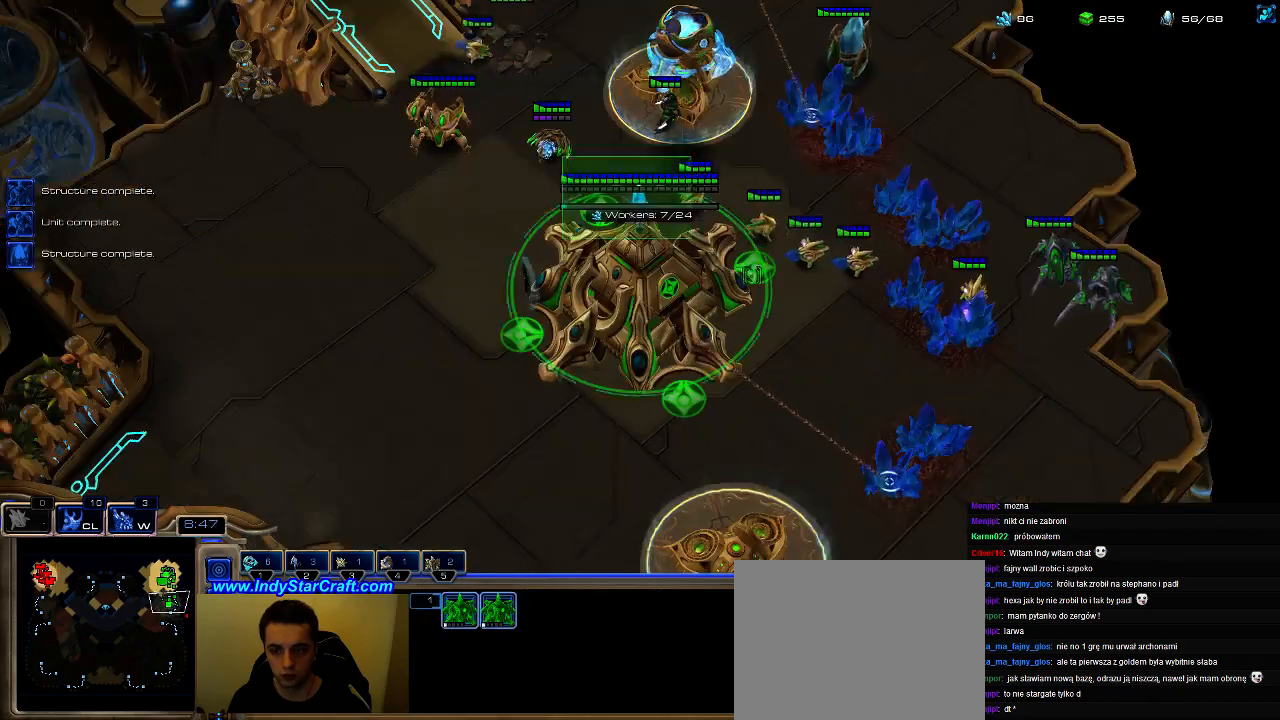
{"keys": ["f2"], "events": [[33, "5", "up"], [100, "5", "down"], [200, "5", "up"], [233, "5", "down"], [366, "5", "up"], [366, "c", "down"], [500, "c", "up"], [500, "f2", "down"]]}
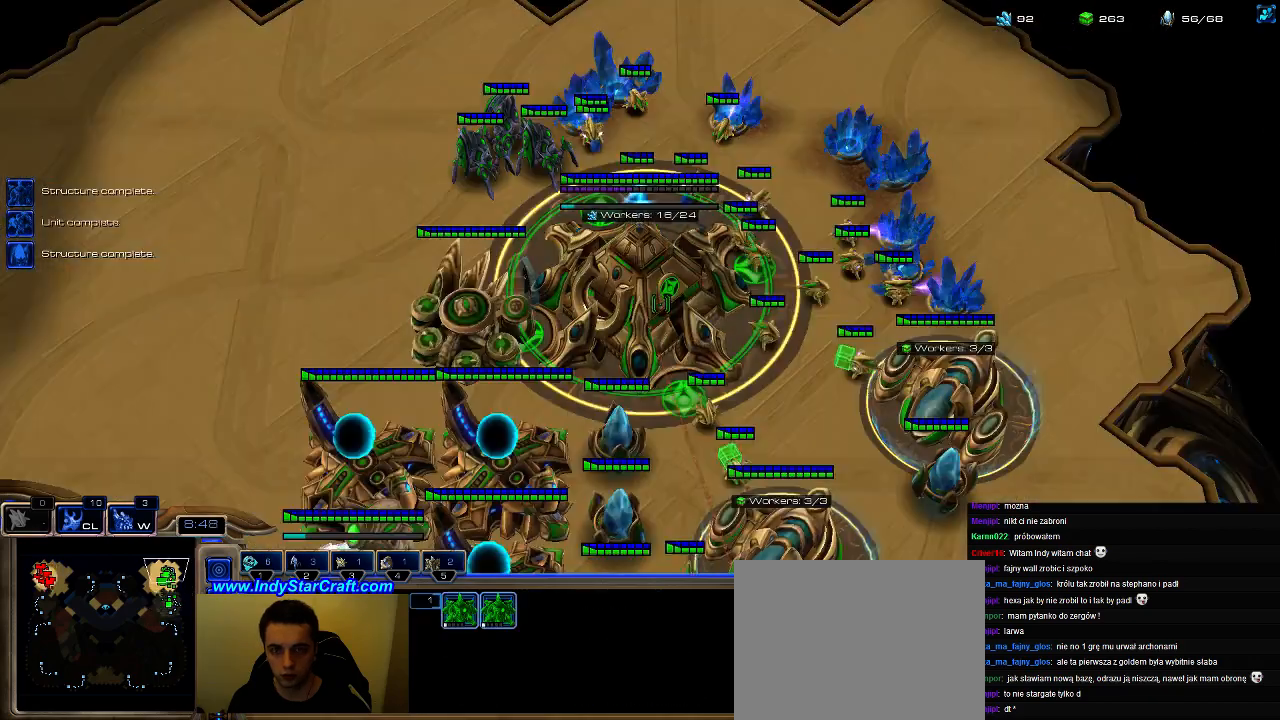
{"keys": [], "events": [[33, "c", "down"], [66, "f2", "up"], [166, "c", "up"]]}
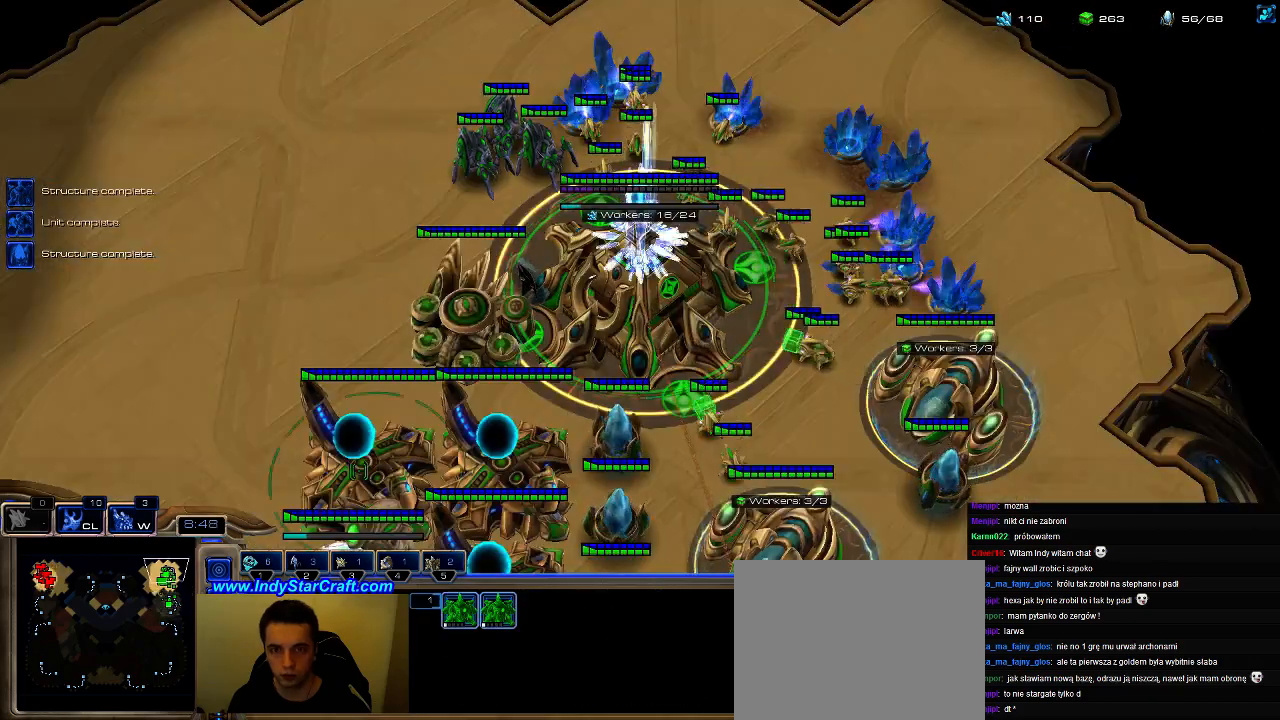
{"keys": [], "events": [[266, "5", "down"], [366, "5", "up"]]}
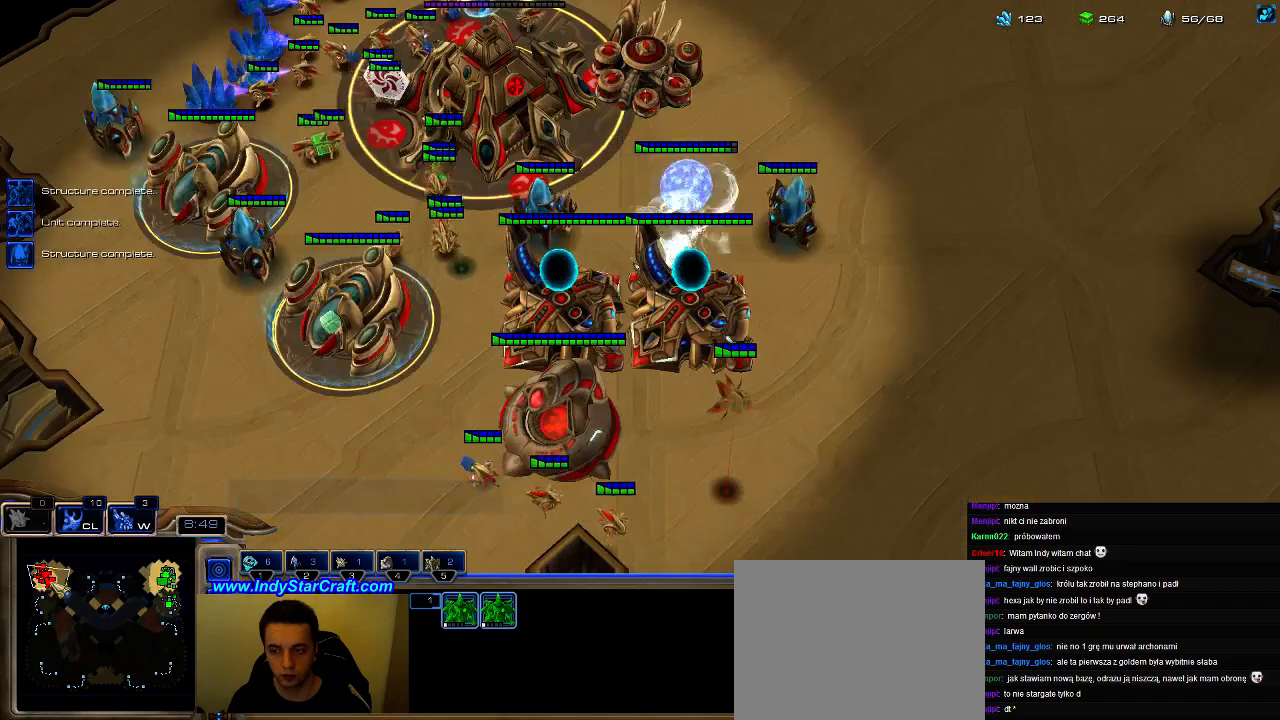
{"keys": [], "events": [[133, "e", "down"], [200, "e", "up"], [266, "e", "down"], [366, "e", "up"]]}
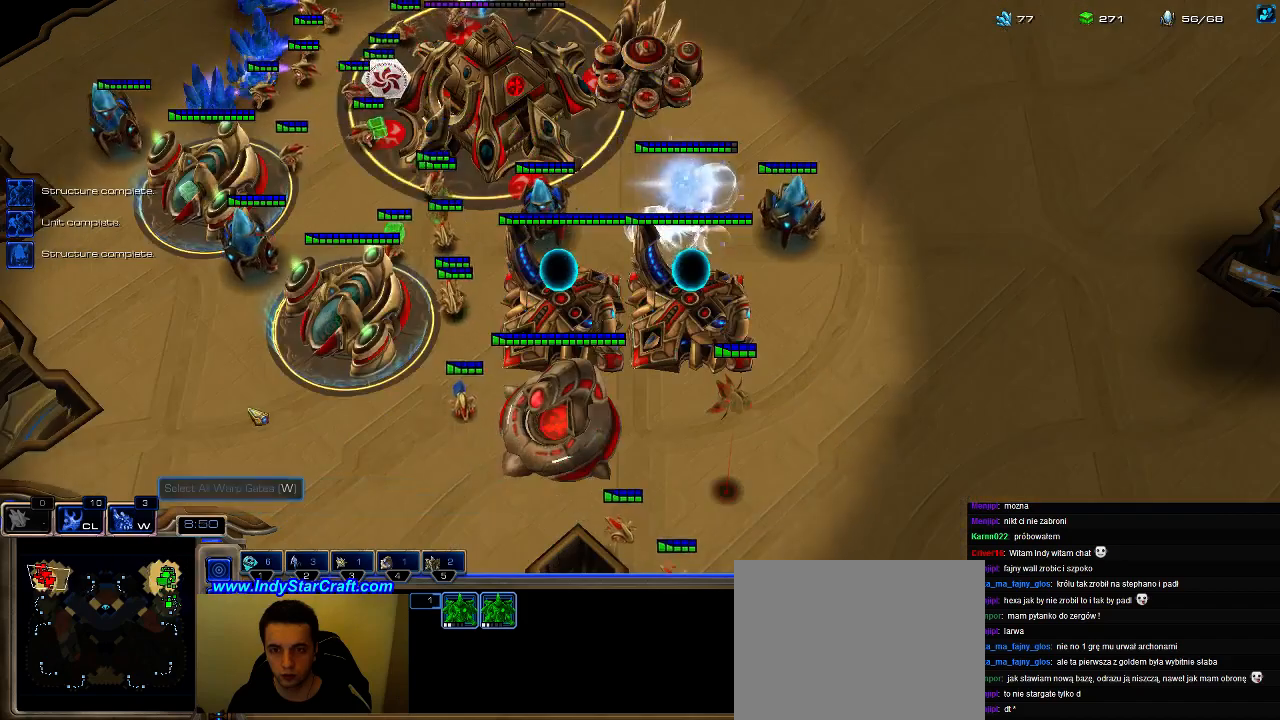
{"keys": [], "events": []}
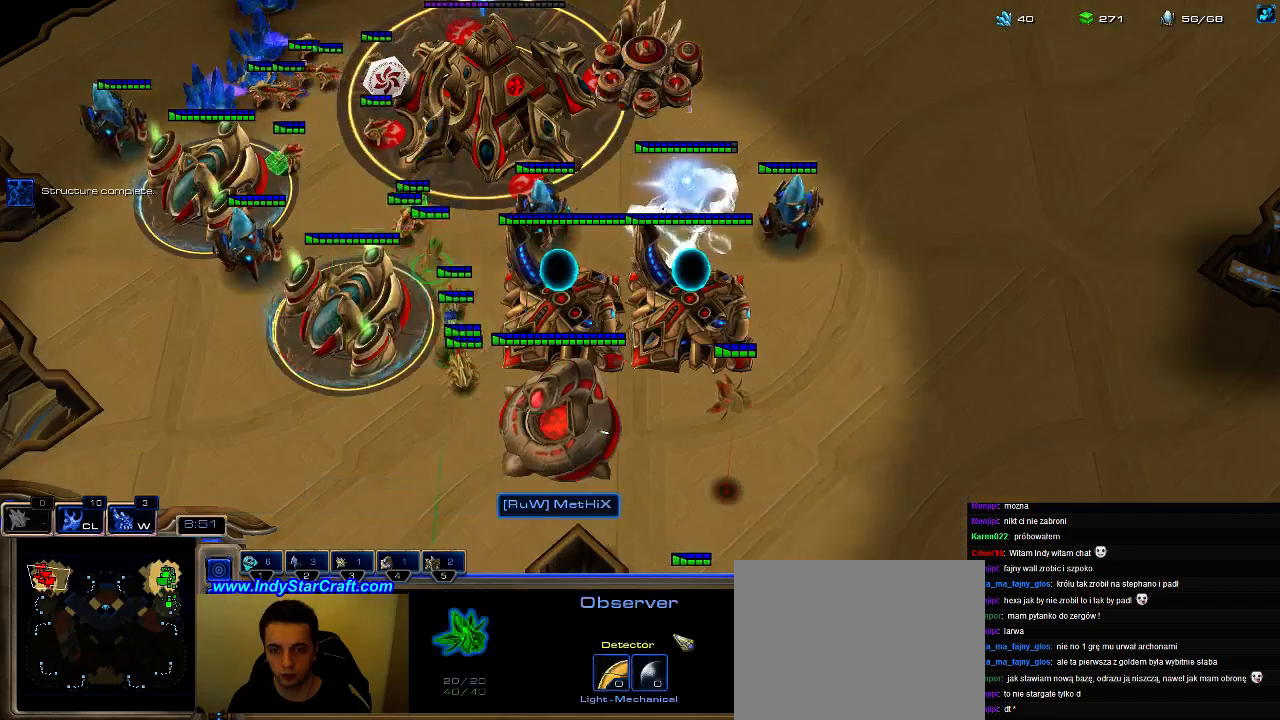
{"keys": [], "events": []}
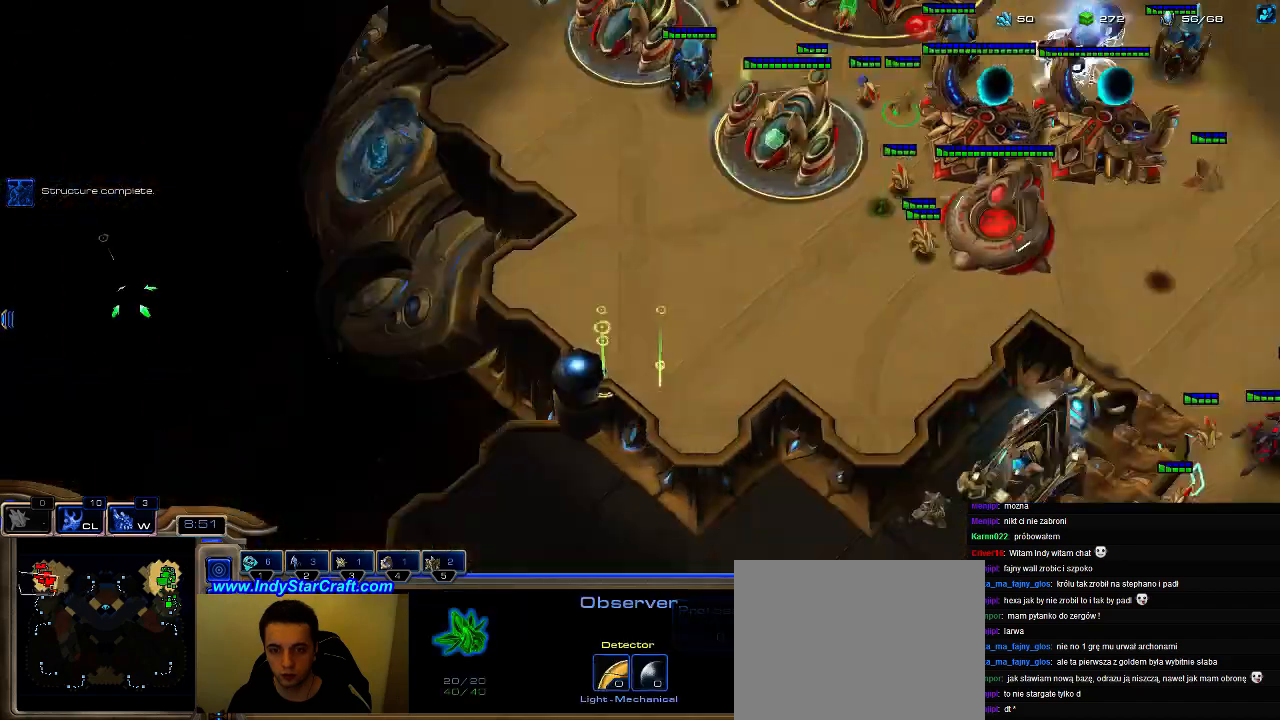
{"keys": ["5"], "events": [[500, "5", "down"]]}
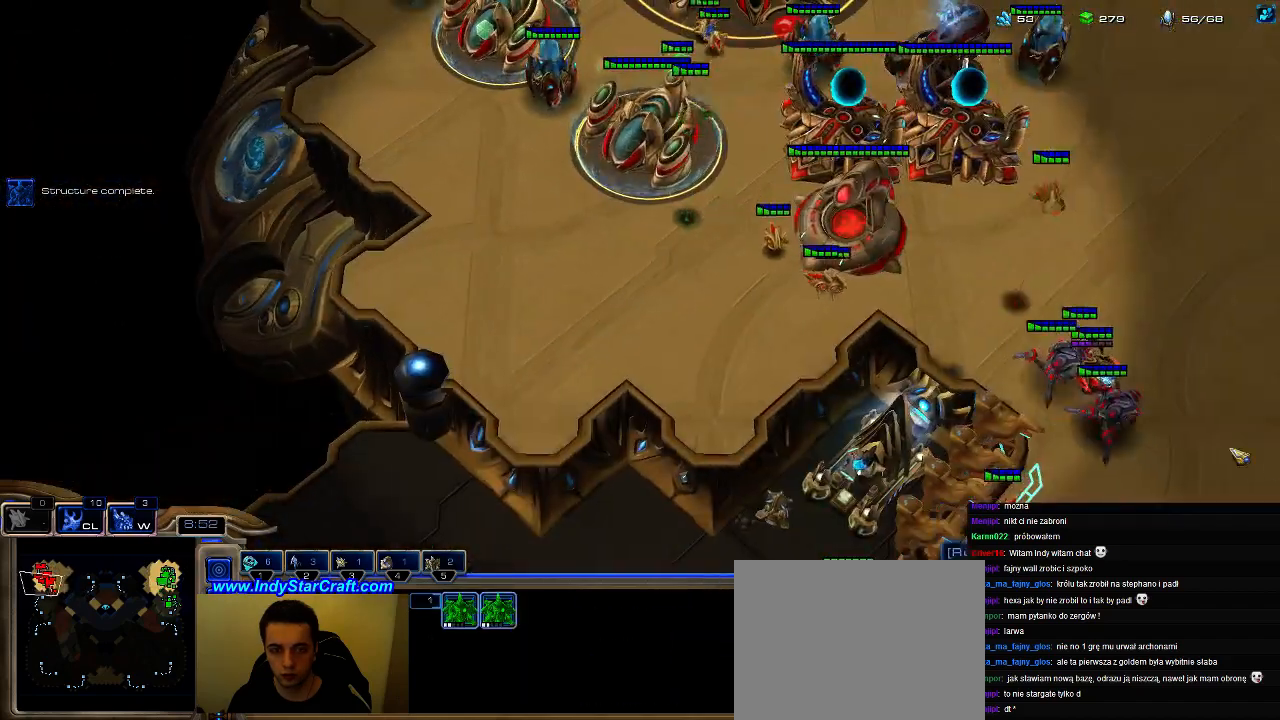
{"keys": [], "events": [[66, "e", "down"], [100, "5", "up"], [166, "e", "up"]]}
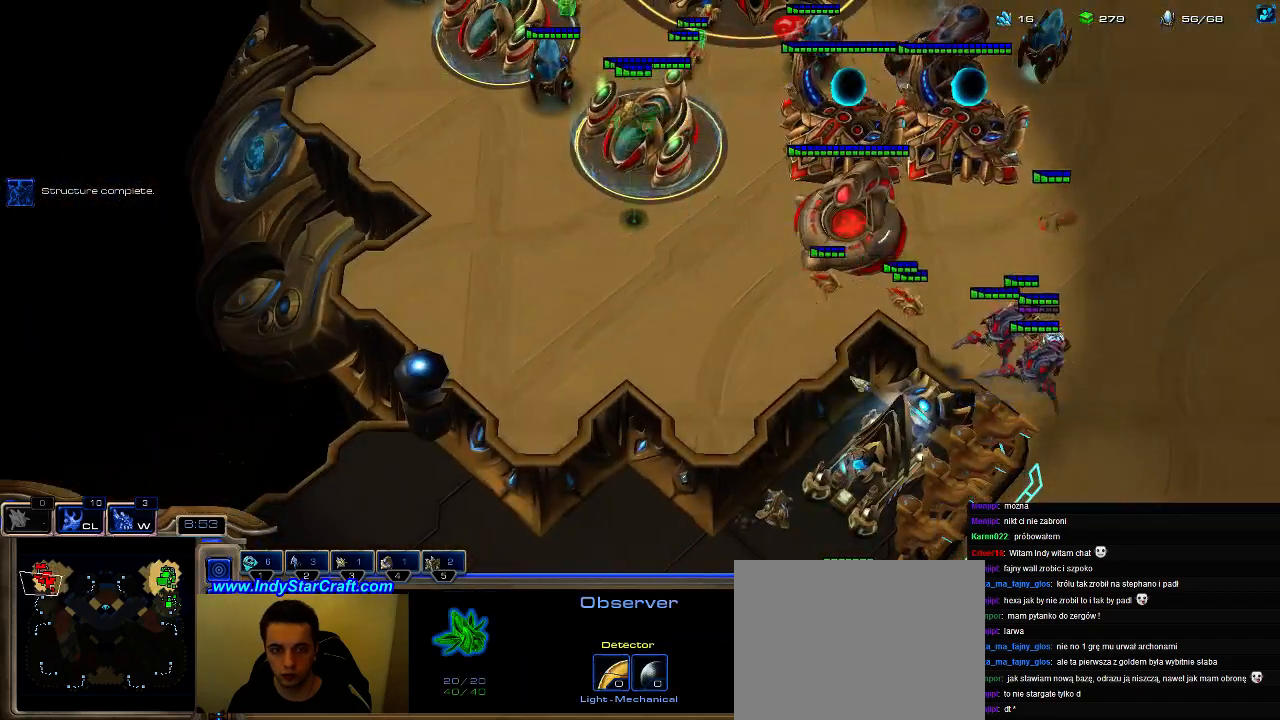
{"keys": [], "events": []}
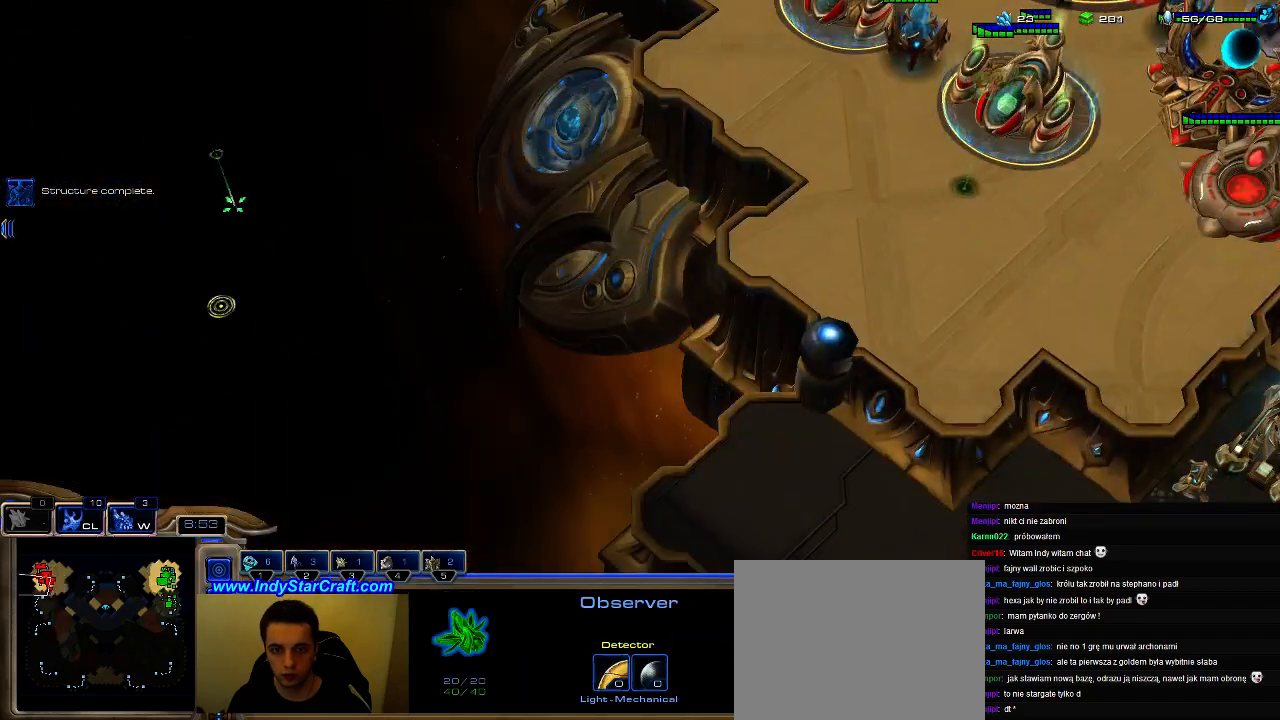
{"keys": [], "events": []}
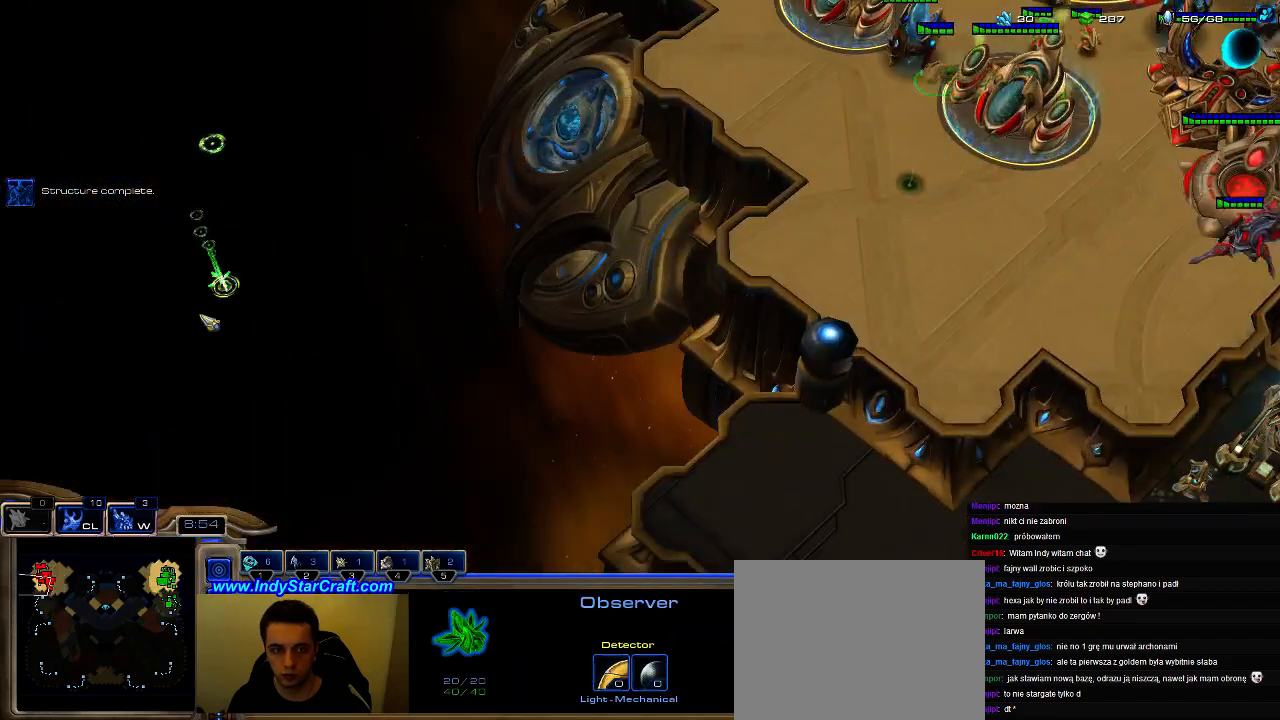
{"keys": [], "events": [[133, "f3", "down"], [200, "f3", "up"], [266, "5", "down"], [366, "5", "up"], [433, "5", "down"], [500, "5", "up"]]}
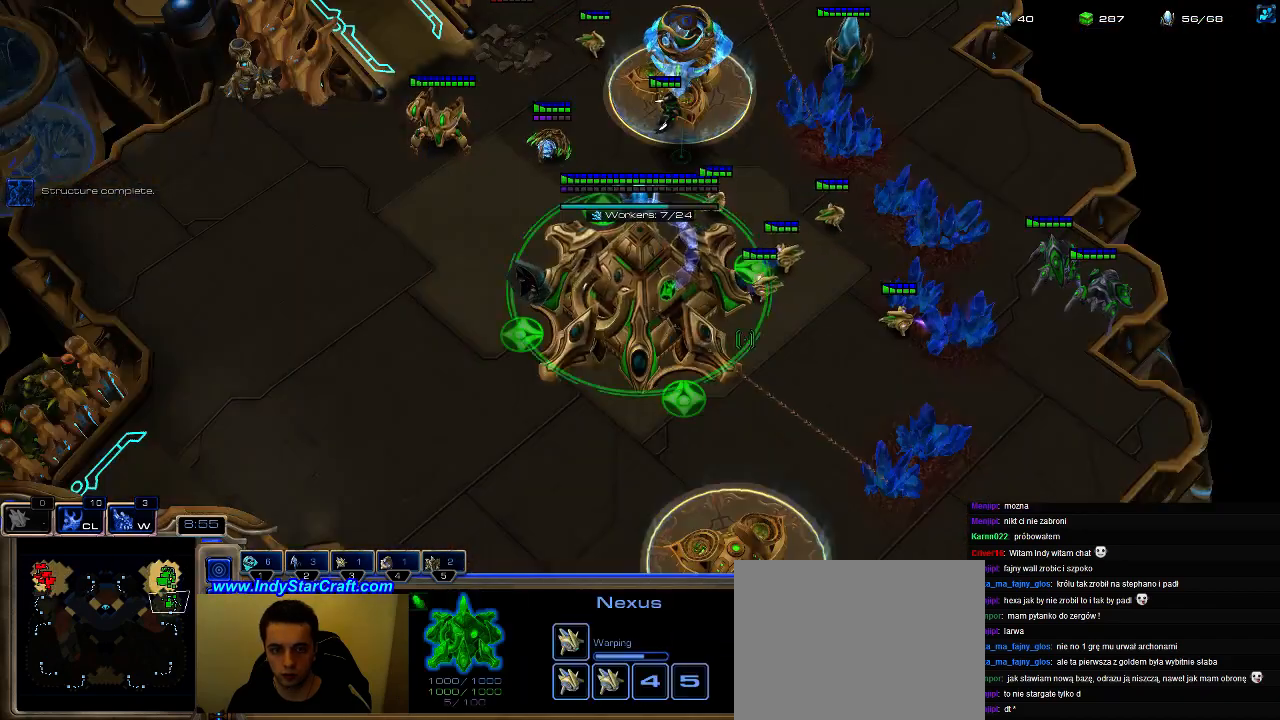
{"keys": [], "events": [[66, "5", "down"], [200, "5", "up"]]}
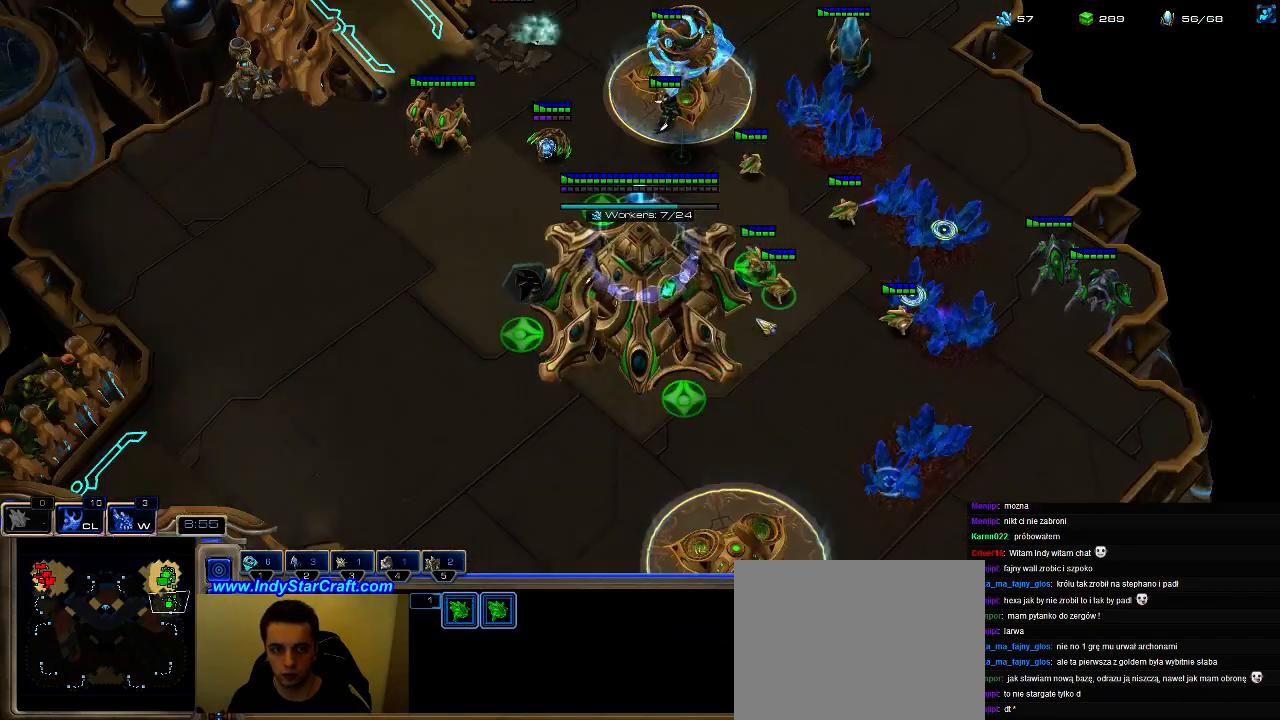
{"keys": [], "events": [[33, "b", "down"], [133, "a", "down"], [133, "b", "up"], [300, "a", "up"]]}
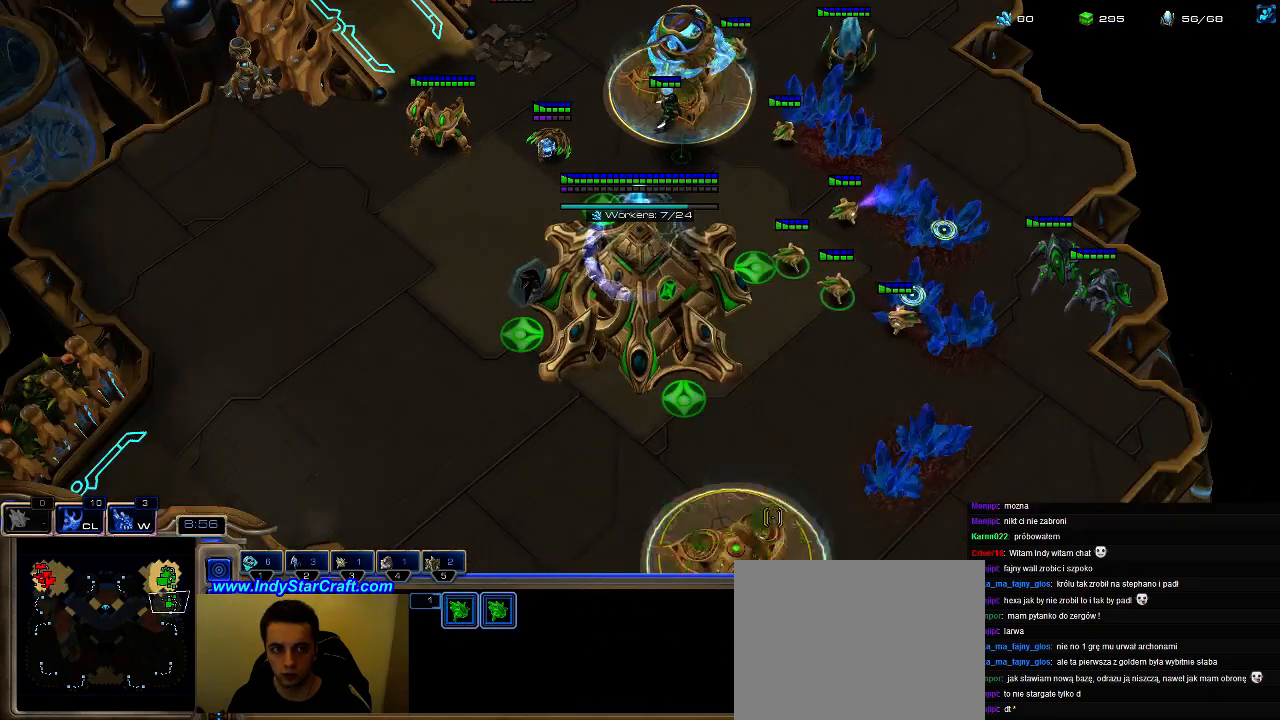
{"keys": [], "events": [[133, "f2", "down"], [233, "f2", "up"]]}
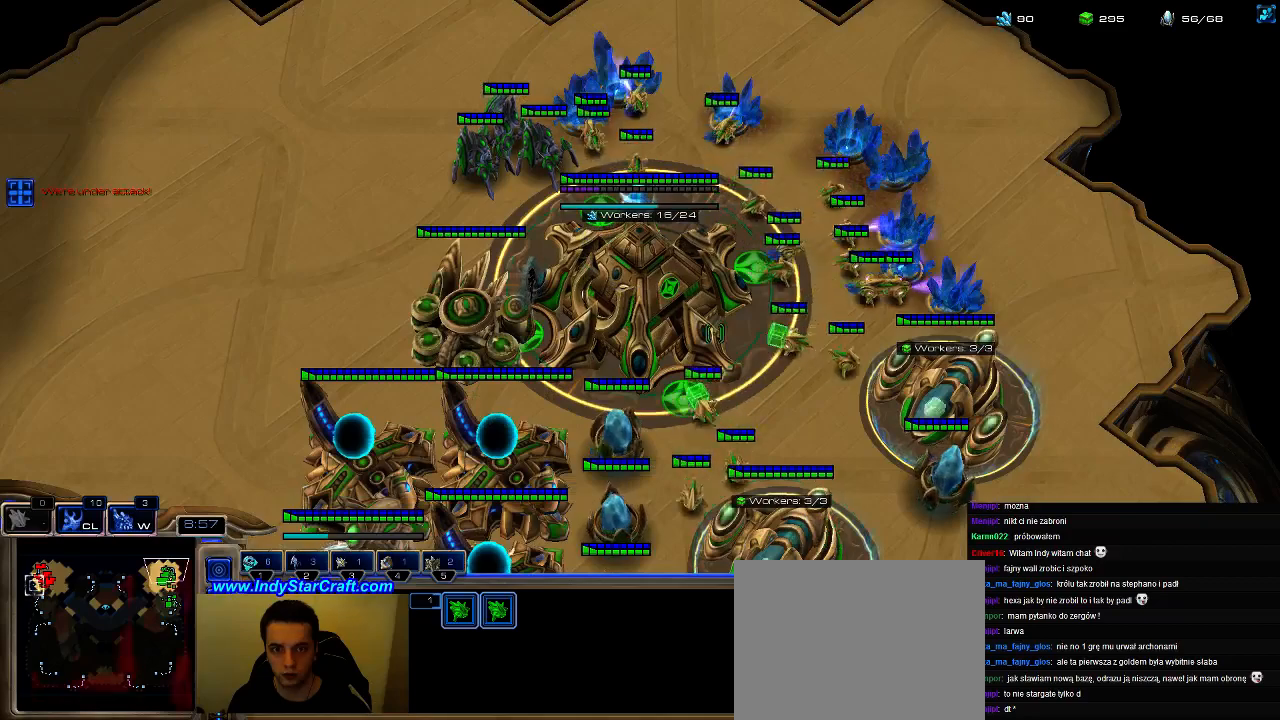
{"keys": ["5"], "events": [[33, "f3", "down"], [100, "f3", "up"], [166, "5", "down"], [233, "5", "up"], [300, "5", "down"], [400, "5", "up"], [466, "5", "down"]]}
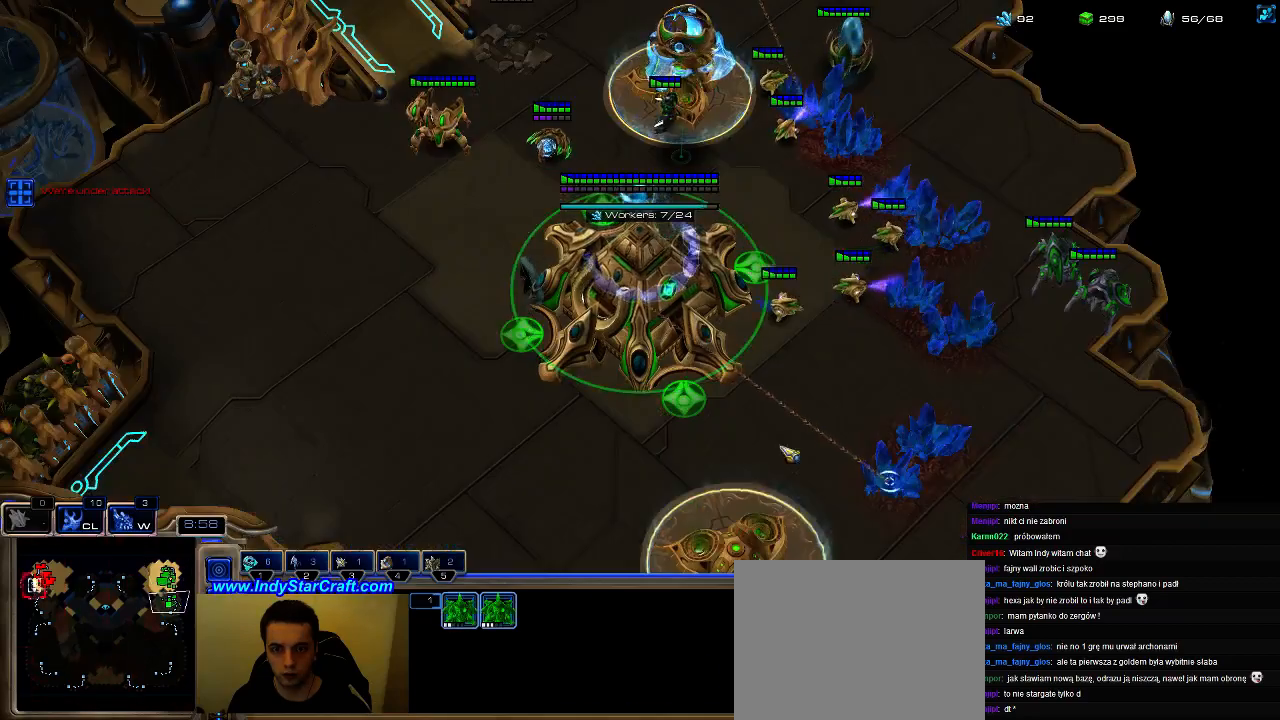
{"keys": ["5"], "events": [[66, "5", "up"], [133, "f2", "down"], [233, "f2", "up"], [466, "5", "down"]]}
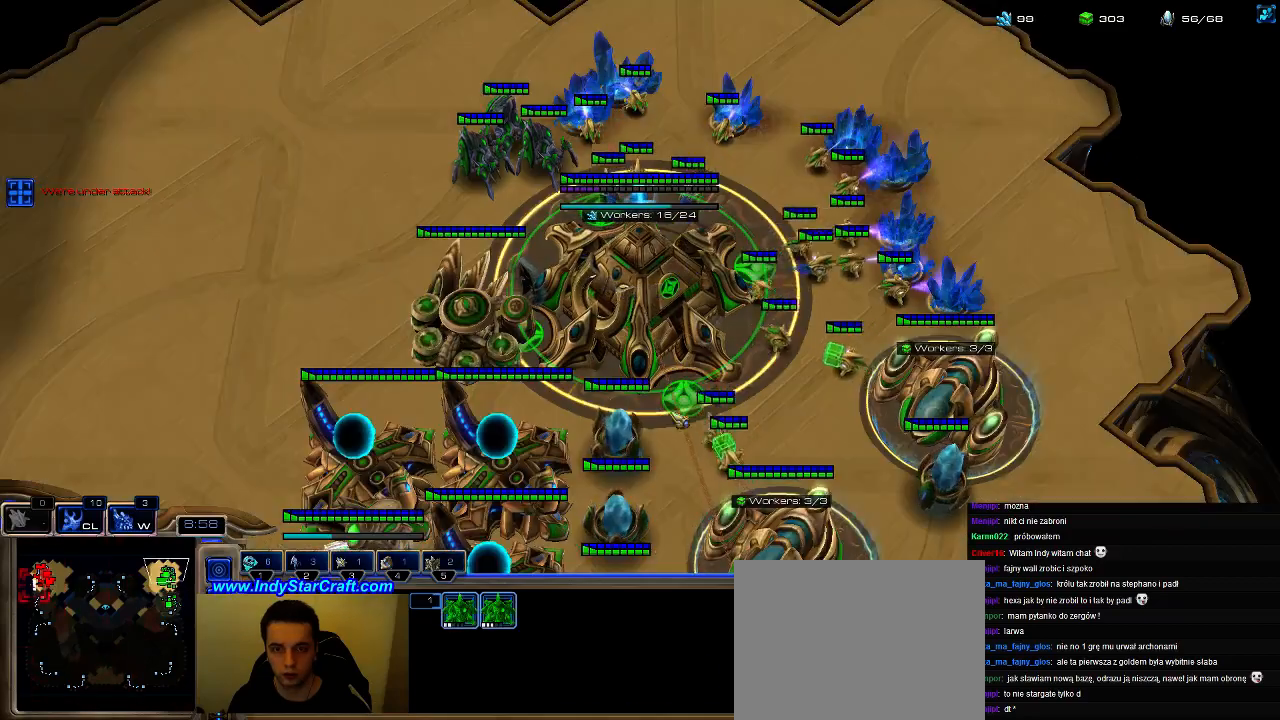
{"keys": [], "events": [[100, "5", "up"], [100, "c", "down"], [200, "c", "up"]]}
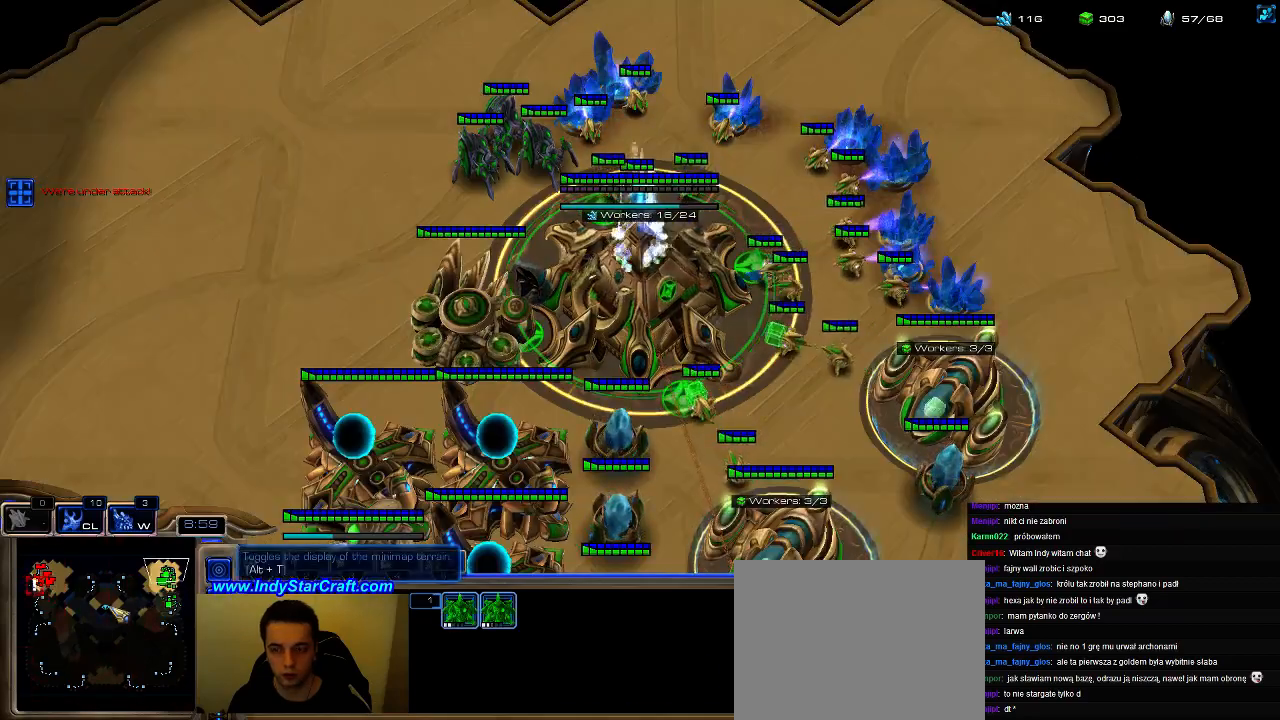
{"keys": [], "events": []}
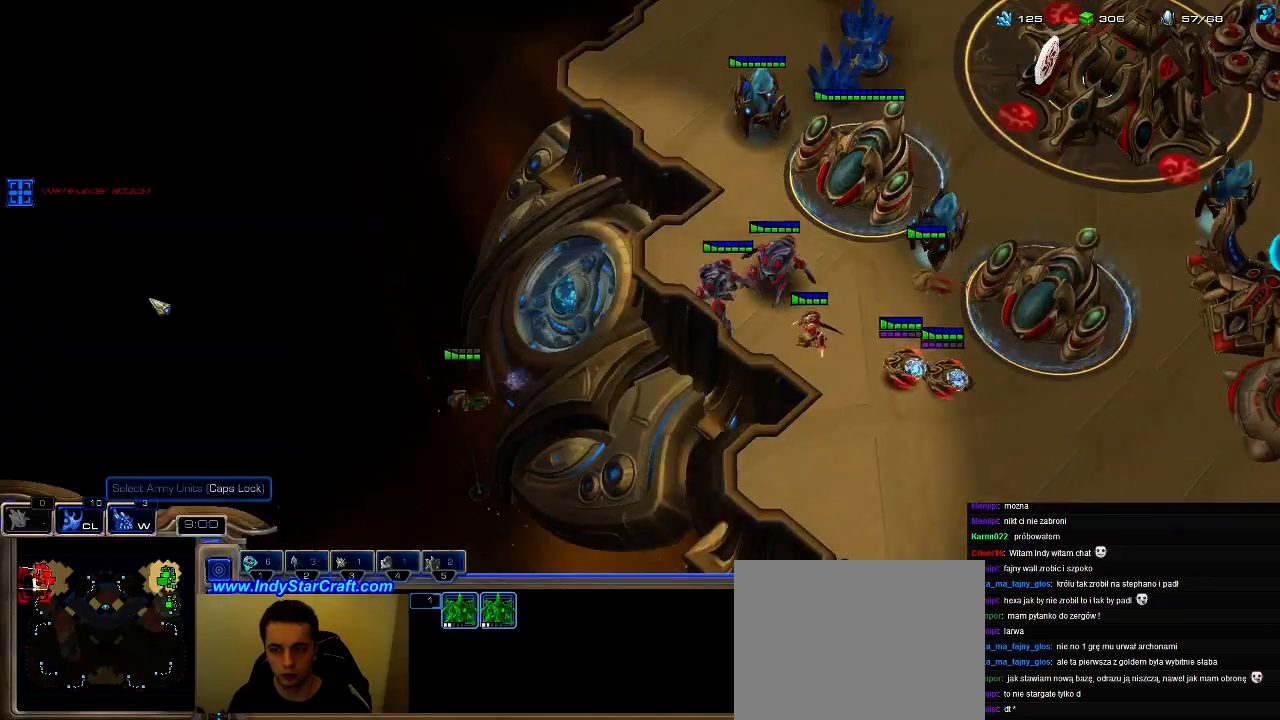
{"keys": [], "events": []}